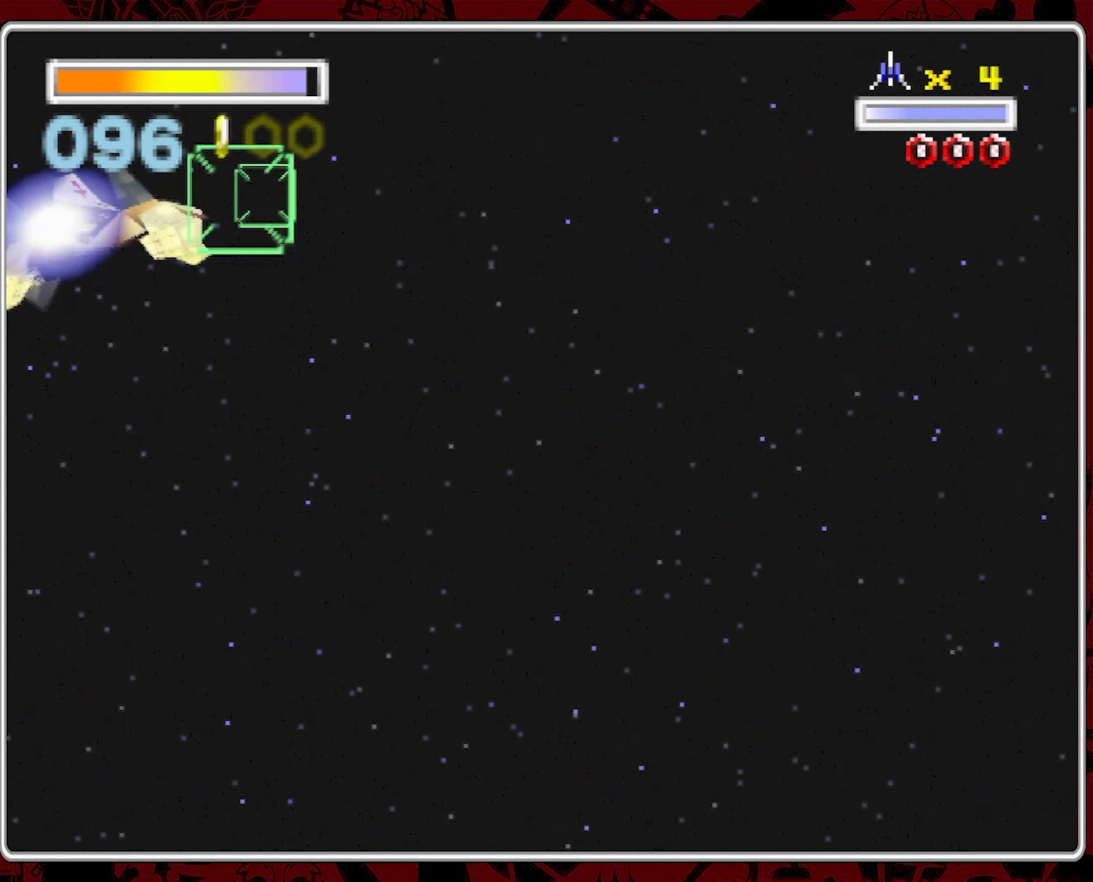
Gameplay with a controller (Nintendo layout); each line is a JSON object with the inputs held at the frame after it (dt_ms = milliseconds from this image to that frame). "events" lists button and stick changes between this image and that frame as [ms after this image, input, new state], when the widget could be followed in between. Not read: A L3 R1 R3 X.
{"dt_ms": 500, "buttons": [], "left_stick": "right", "right_stick": "center", "events": [[116, "left_stick", "right"]]}
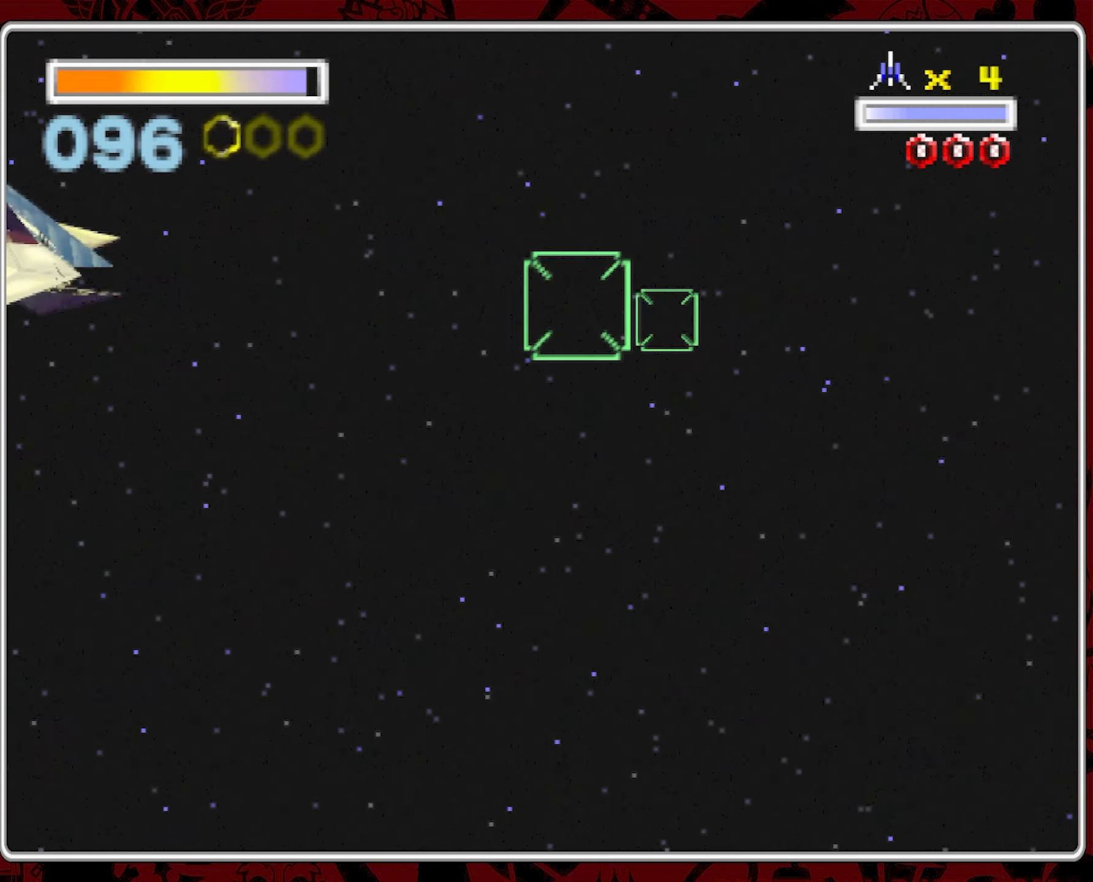
{"dt_ms": 500, "buttons": [], "left_stick": "center", "right_stick": "center", "events": [[233, "left_stick", "center"]]}
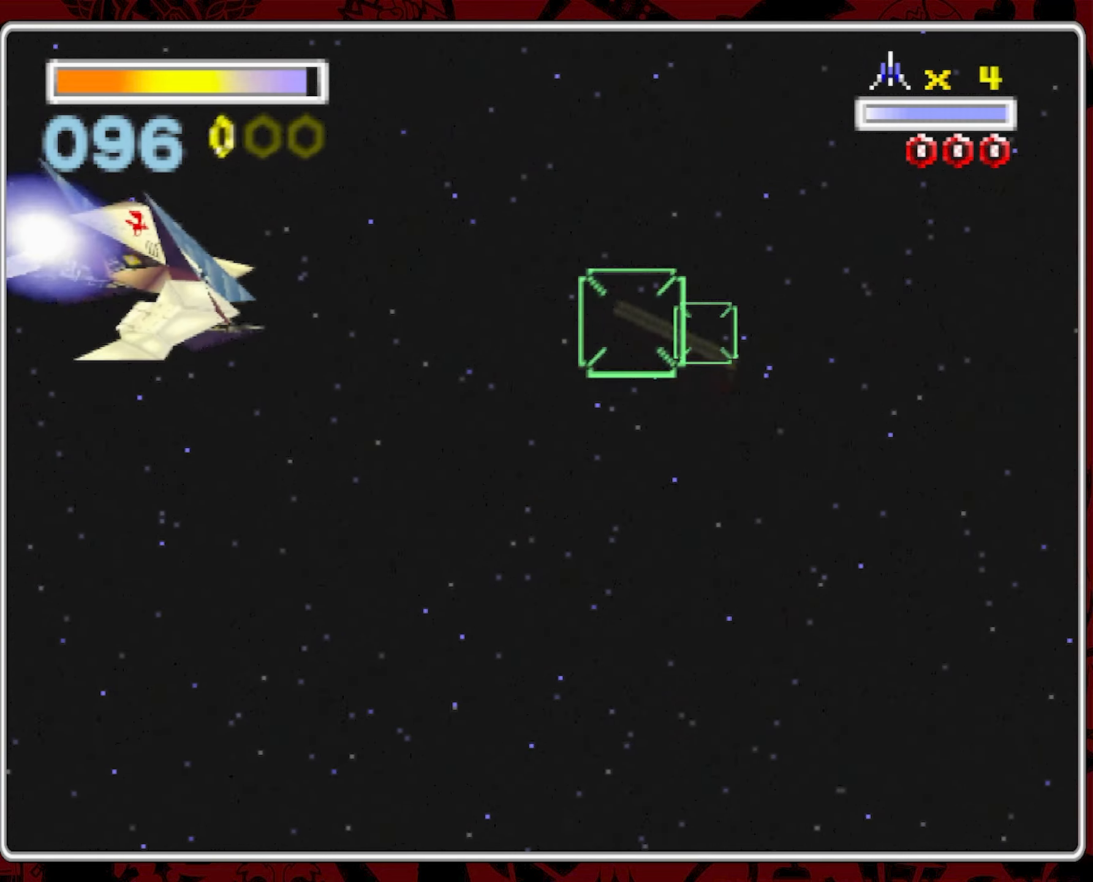
{"dt_ms": 500, "buttons": [], "left_stick": "center", "right_stick": "center", "events": []}
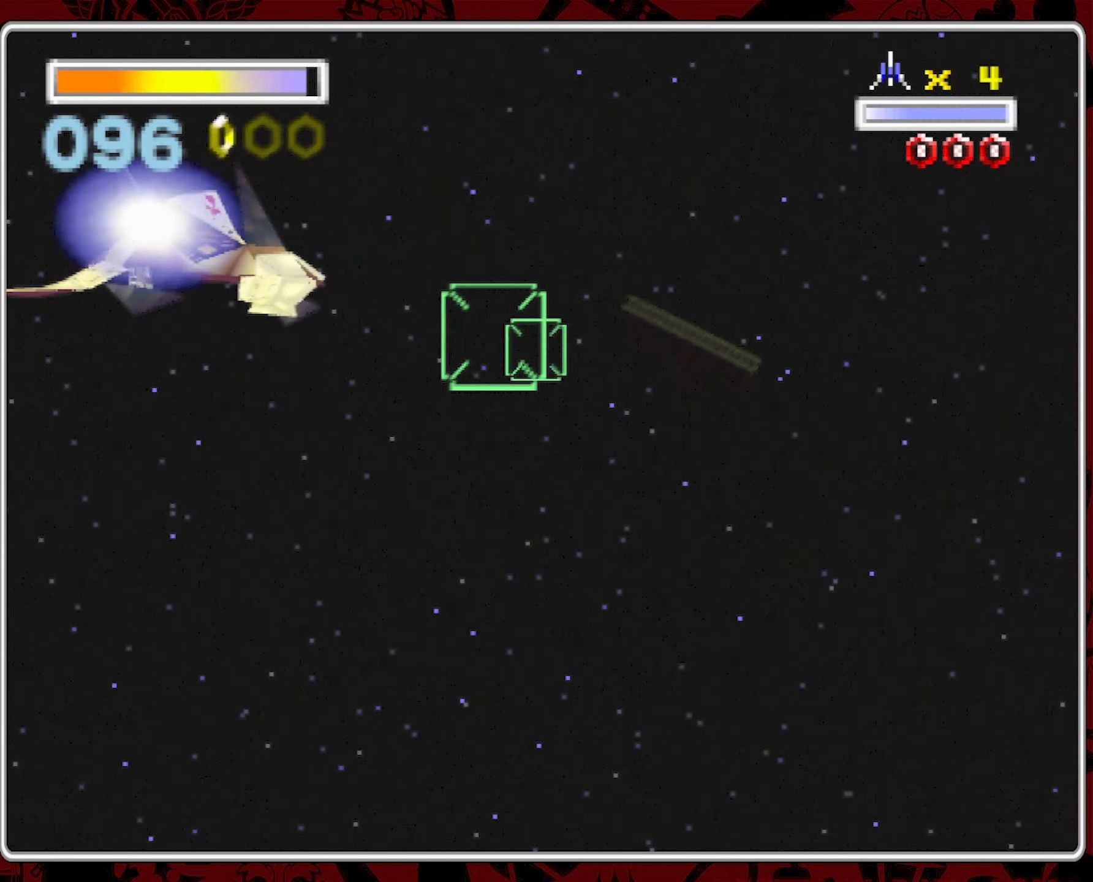
{"dt_ms": 1000, "buttons": [], "left_stick": "center", "right_stick": "center", "events": [[350, "left_stick", "right"], [750, "left_stick", "center"]]}
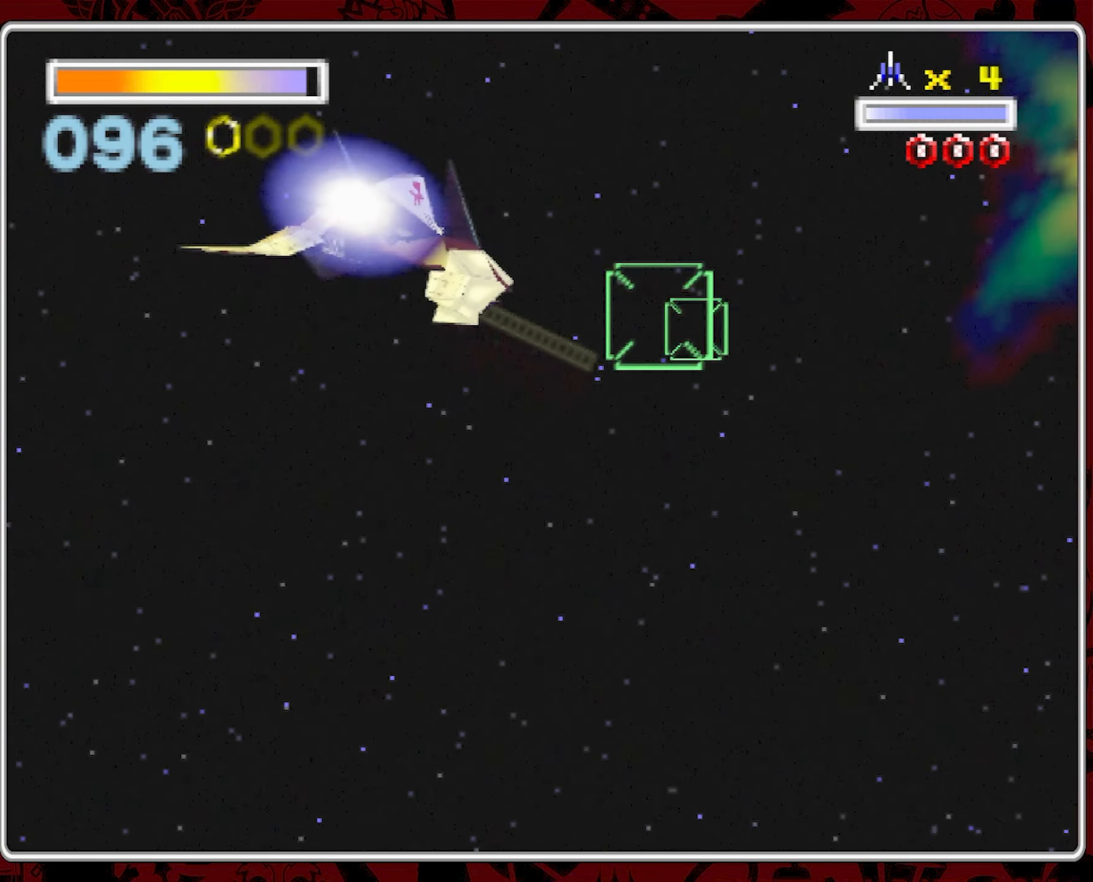
{"dt_ms": 500, "buttons": [], "left_stick": "center", "right_stick": "center", "events": []}
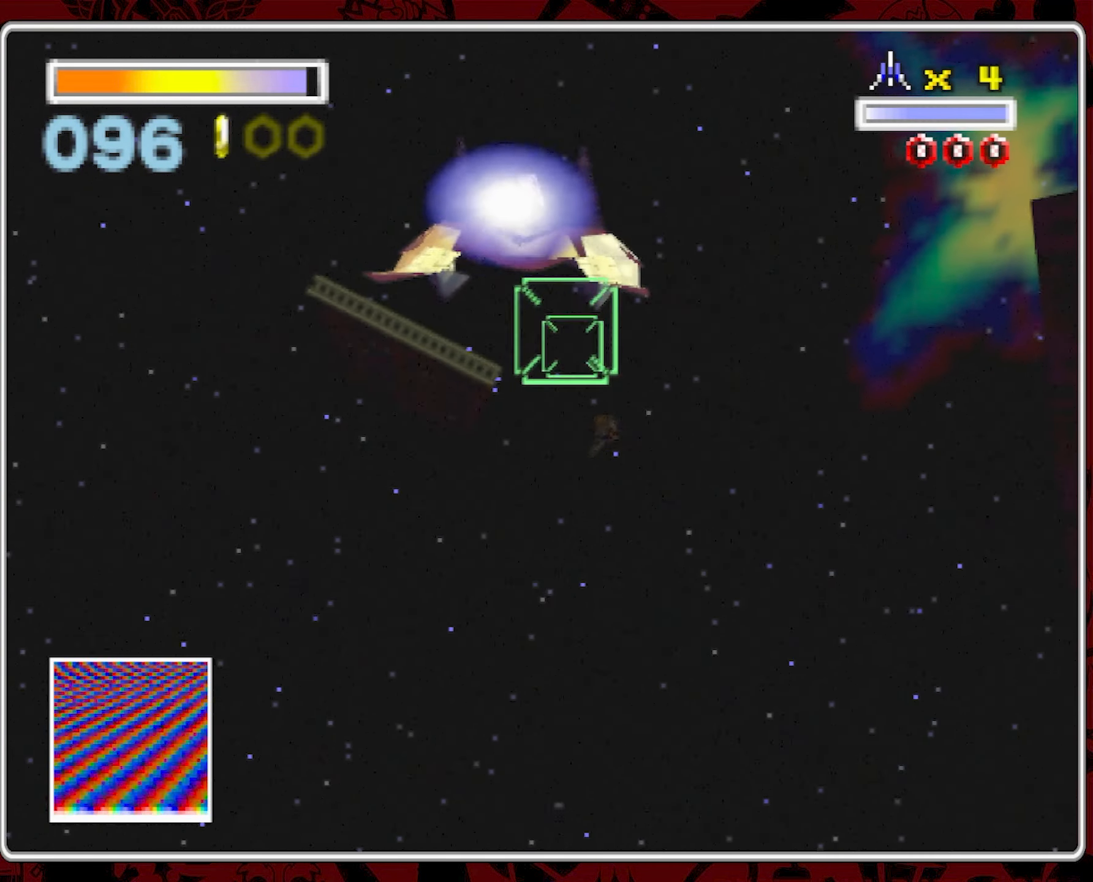
{"dt_ms": 500, "buttons": [], "left_stick": "center", "right_stick": "center", "events": []}
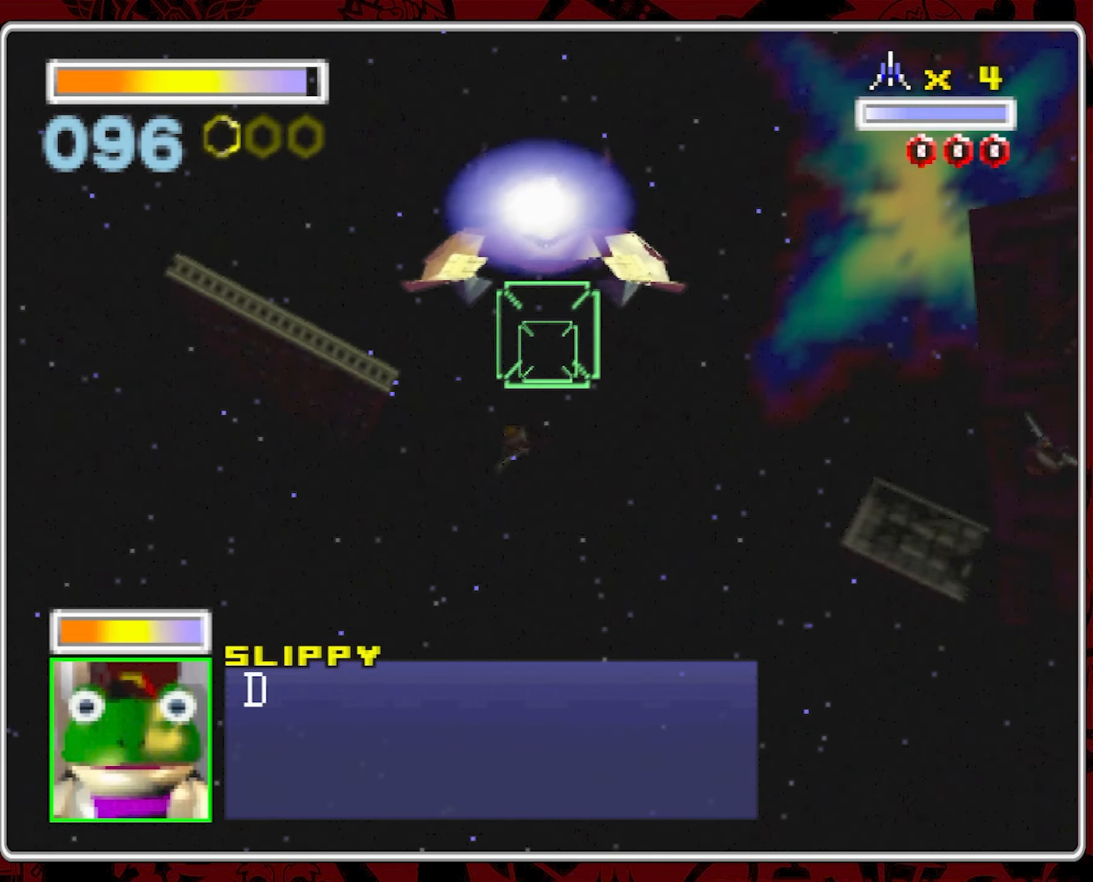
{"dt_ms": 500, "buttons": [], "left_stick": "center", "right_stick": "center", "events": []}
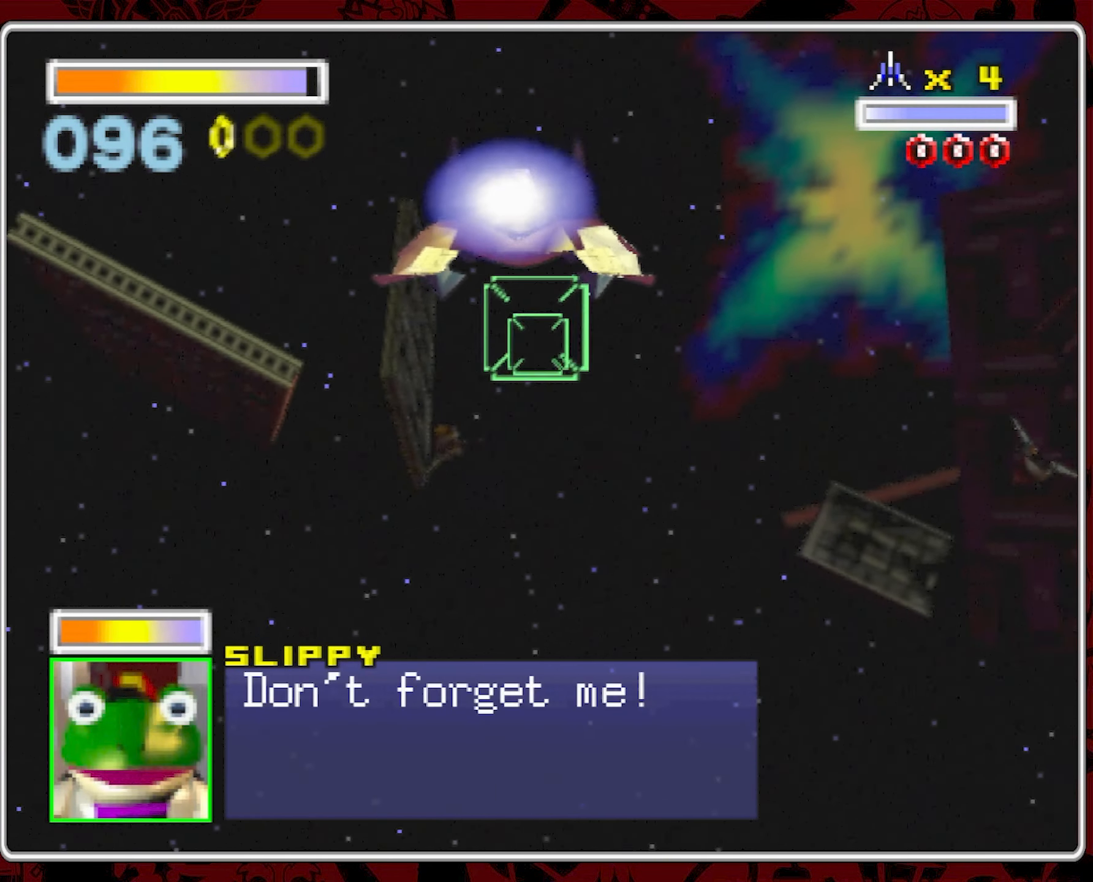
{"dt_ms": 500, "buttons": [], "left_stick": "center", "right_stick": "center", "events": []}
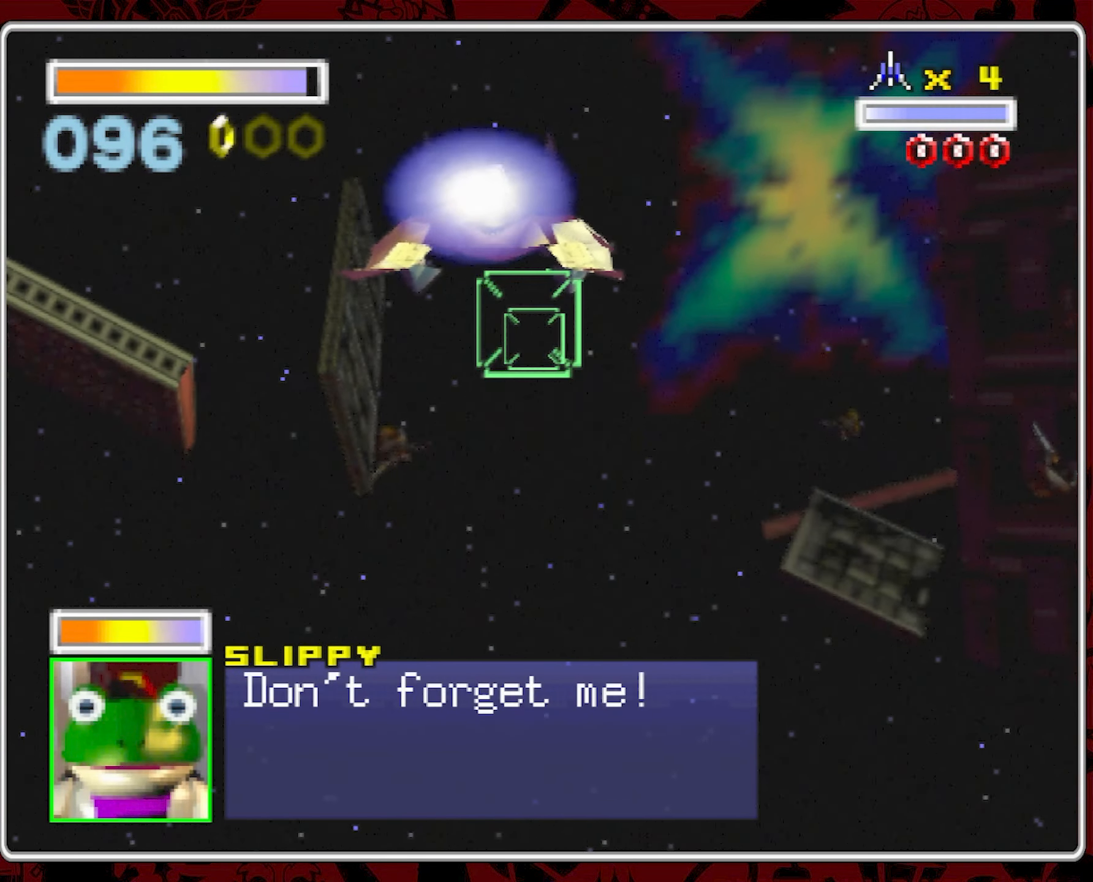
{"dt_ms": 500, "buttons": [], "left_stick": "center", "right_stick": "center", "events": []}
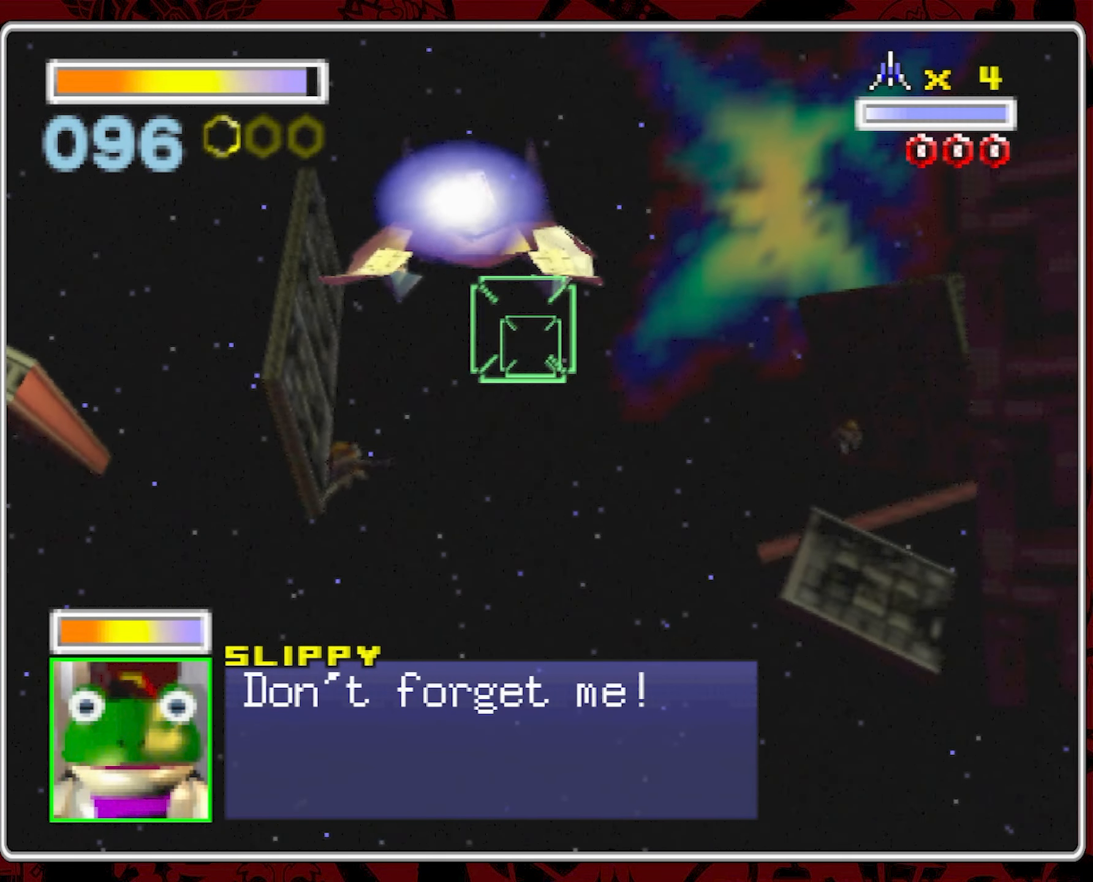
{"dt_ms": 1000, "buttons": [], "left_stick": "right", "right_stick": "center", "events": [[250, "left_stick", "right"], [600, "left_stick", "center"], [883, "left_stick", "right"]]}
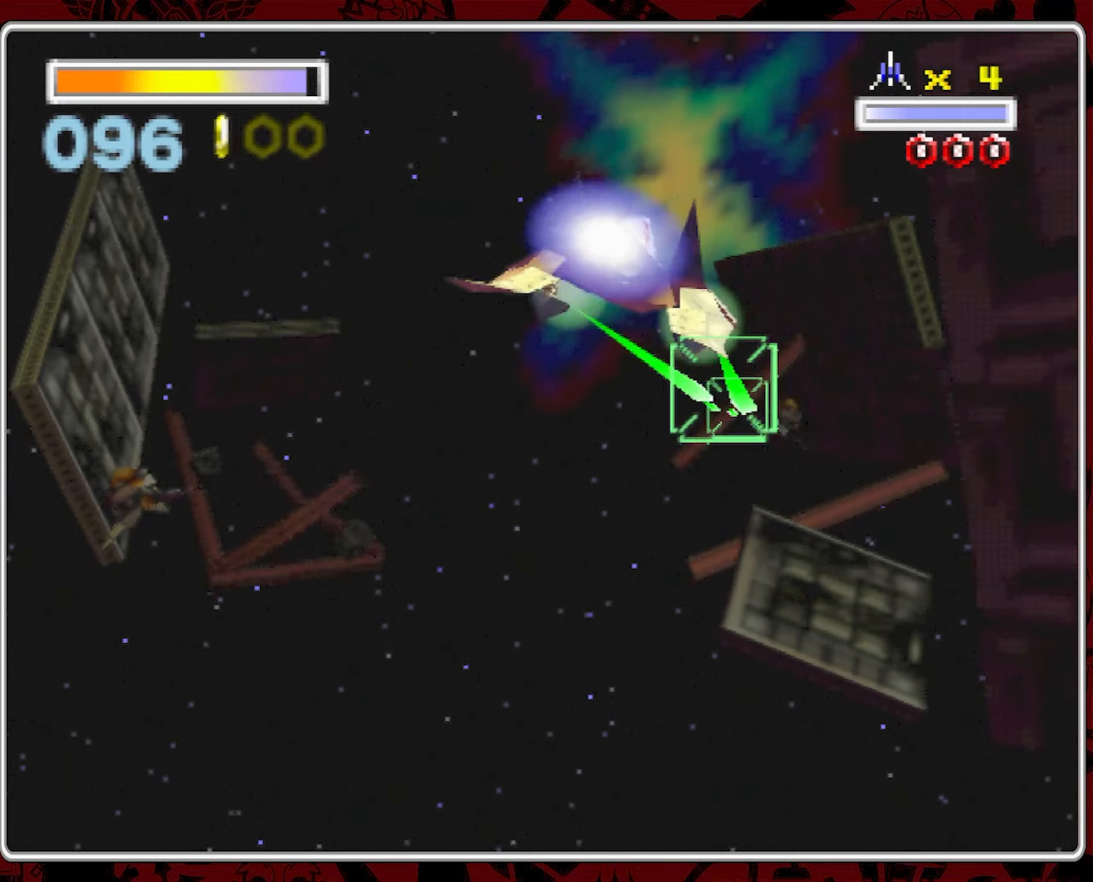
{"dt_ms": 500, "buttons": [], "left_stick": "center", "right_stick": "center", "events": [[67, "left_stick", "center"]]}
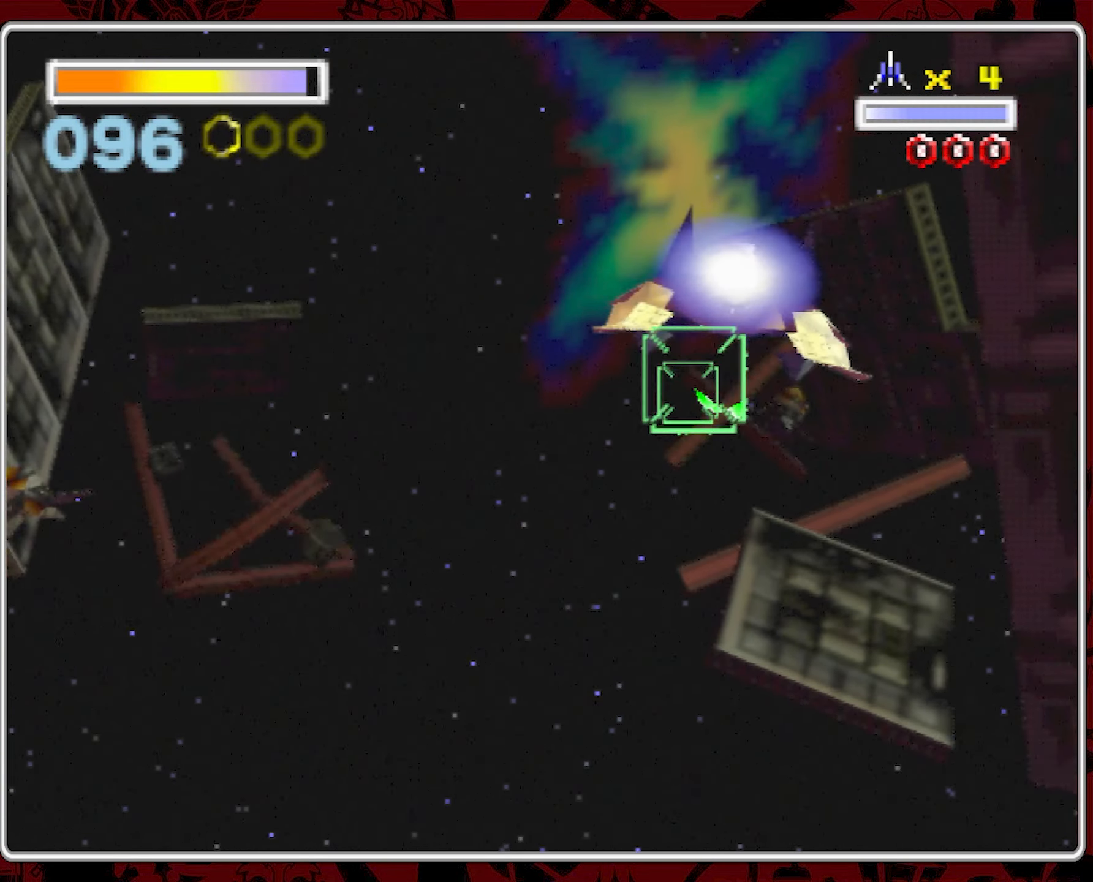
{"dt_ms": 500, "buttons": [], "left_stick": "center", "right_stick": "center", "events": [[17, "left_stick", "right"], [134, "left_stick", "center"], [267, "left_stick", "right"], [434, "left_stick", "center"]]}